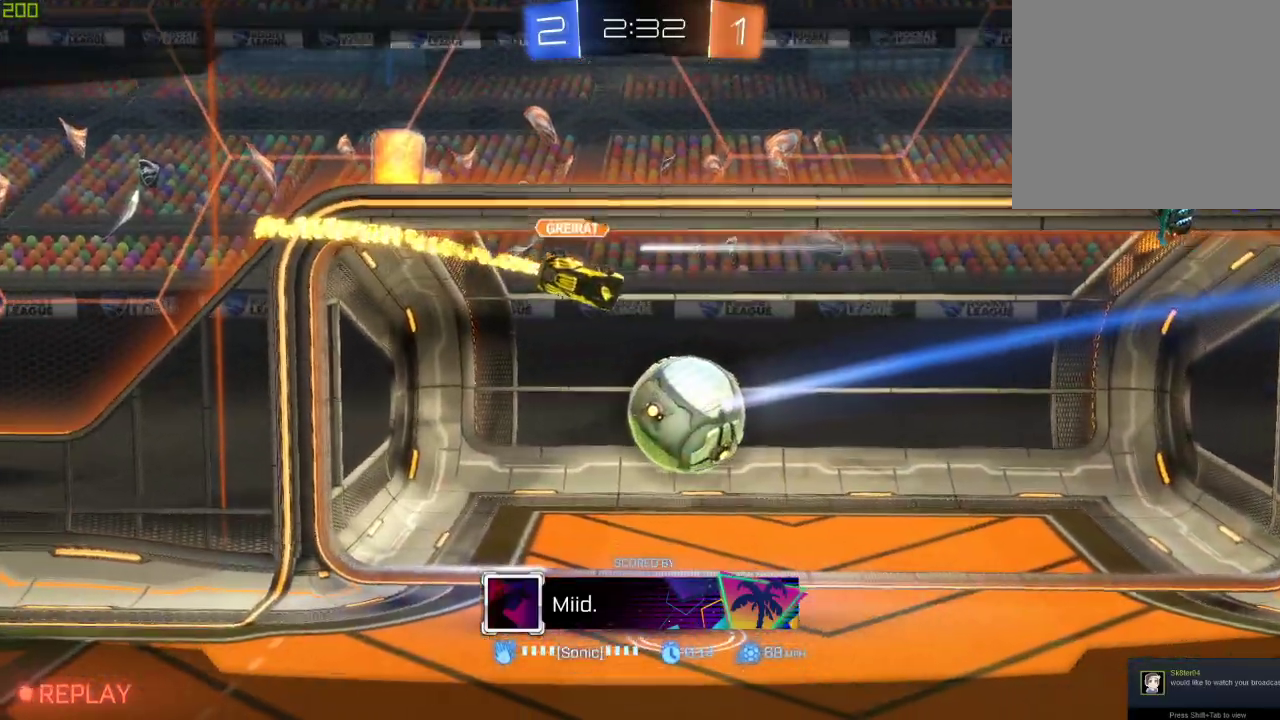
Gameplay with a controller (Xbox layout); each line is a JSON object with the inputs held at the frame after it. "events" lists button and stick changes between this image and that frame as [ms after this image, input, new state], when the widget could be followed in between. Not read: R2.
{"buttons": ["R1"], "left_stick": "center", "right_stick": "center", "events": [[83, "A", "down"], [183, "A", "up"], [500, "R1", "down"]]}
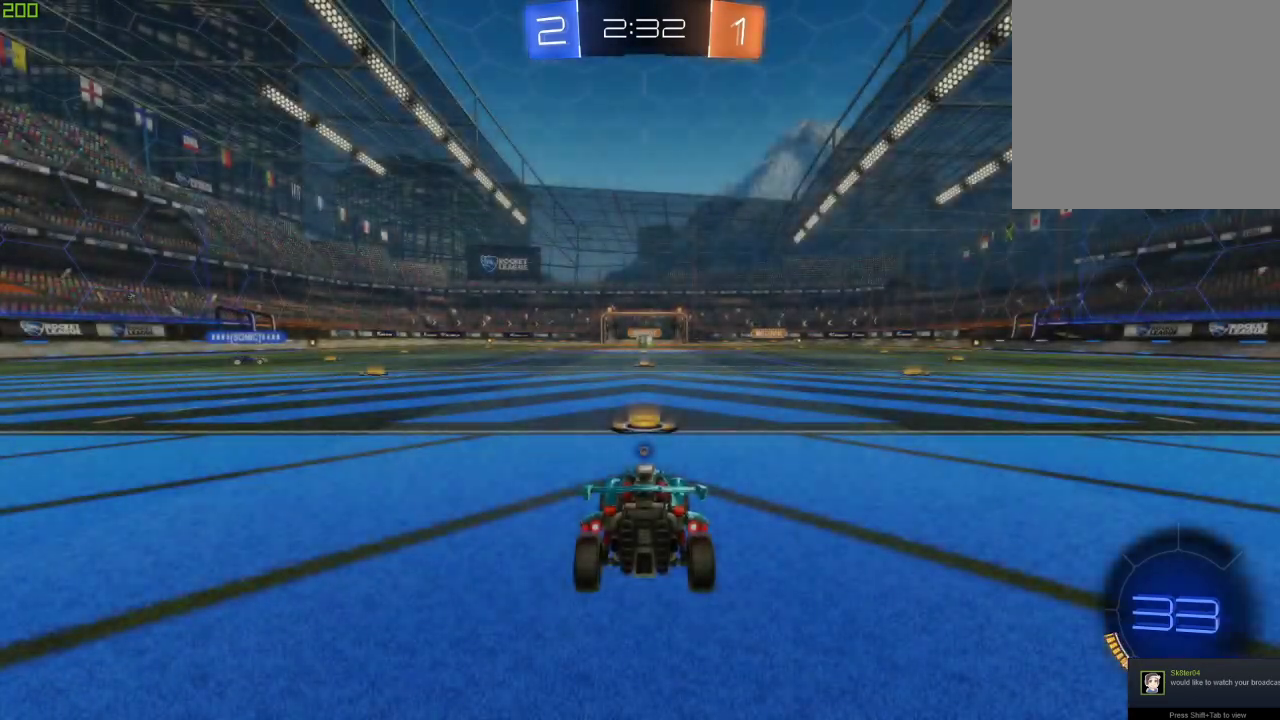
{"buttons": ["R1"], "left_stick": "center", "right_stick": "center", "events": [[217, "Y", "down"], [383, "Y", "up"]]}
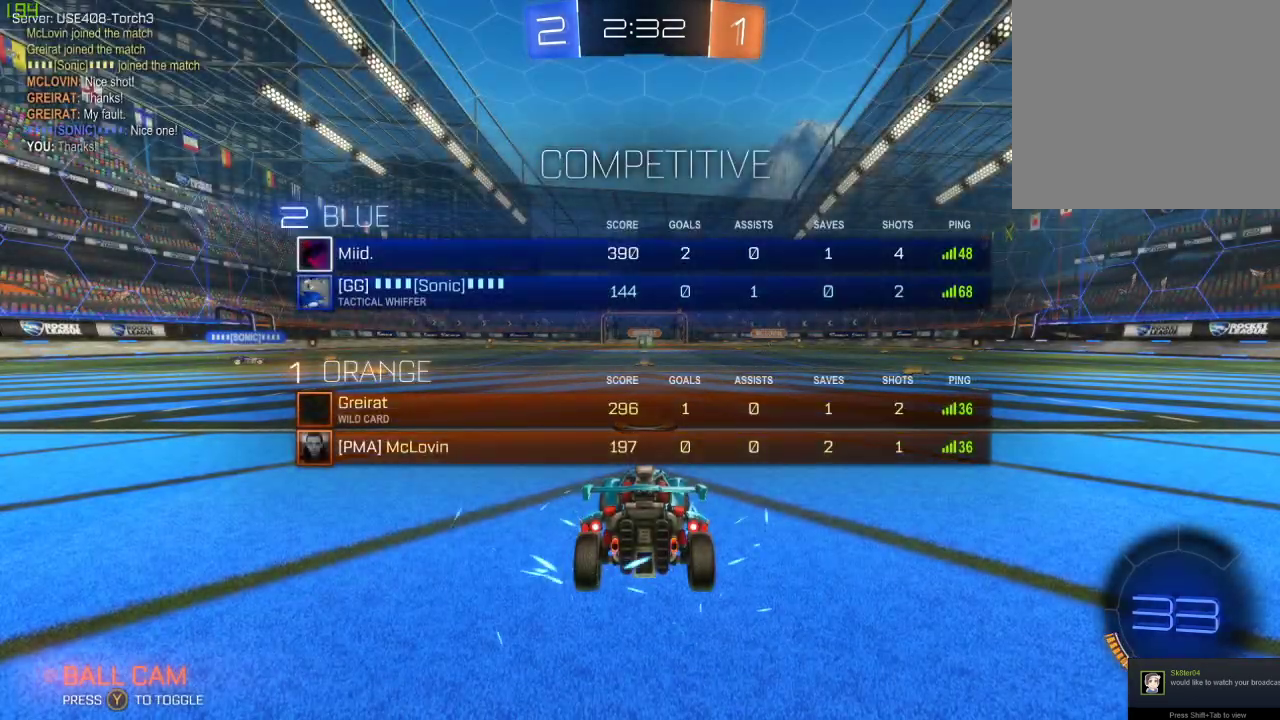
{"buttons": [], "left_stick": "center", "right_stick": "center", "events": [[167, "R1", "up"]]}
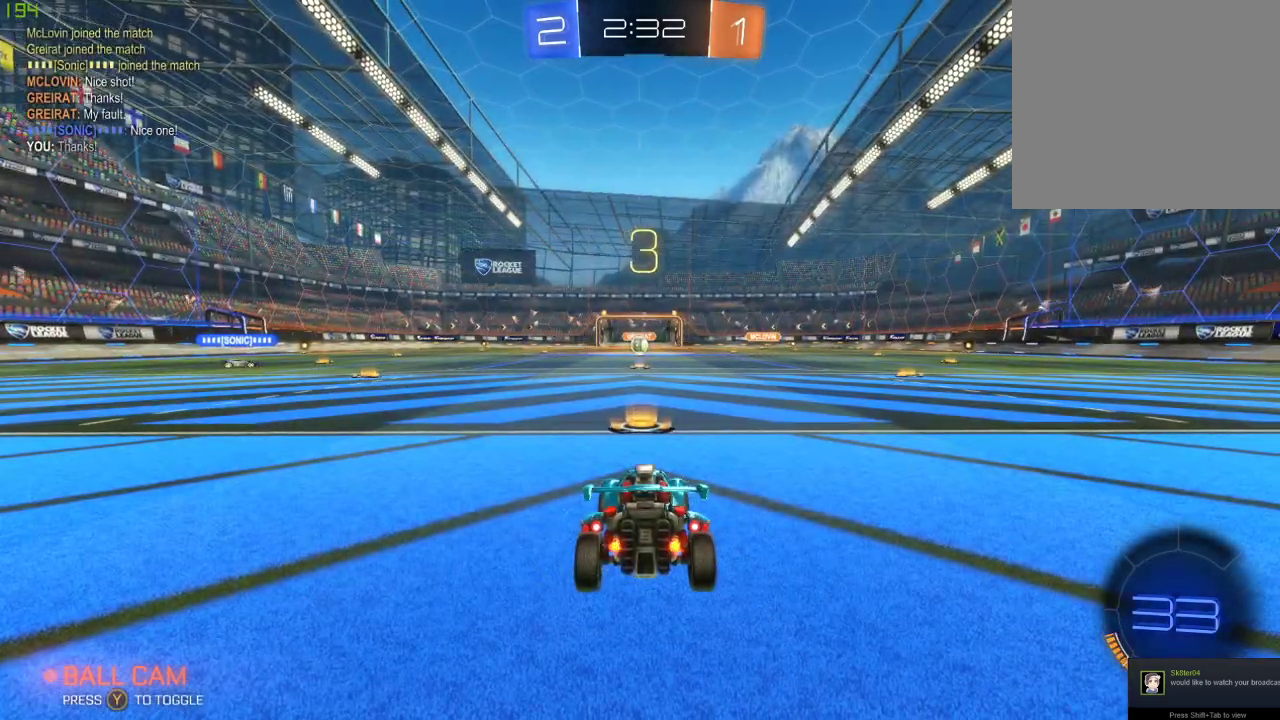
{"buttons": [], "left_stick": "center", "right_stick": "center", "events": []}
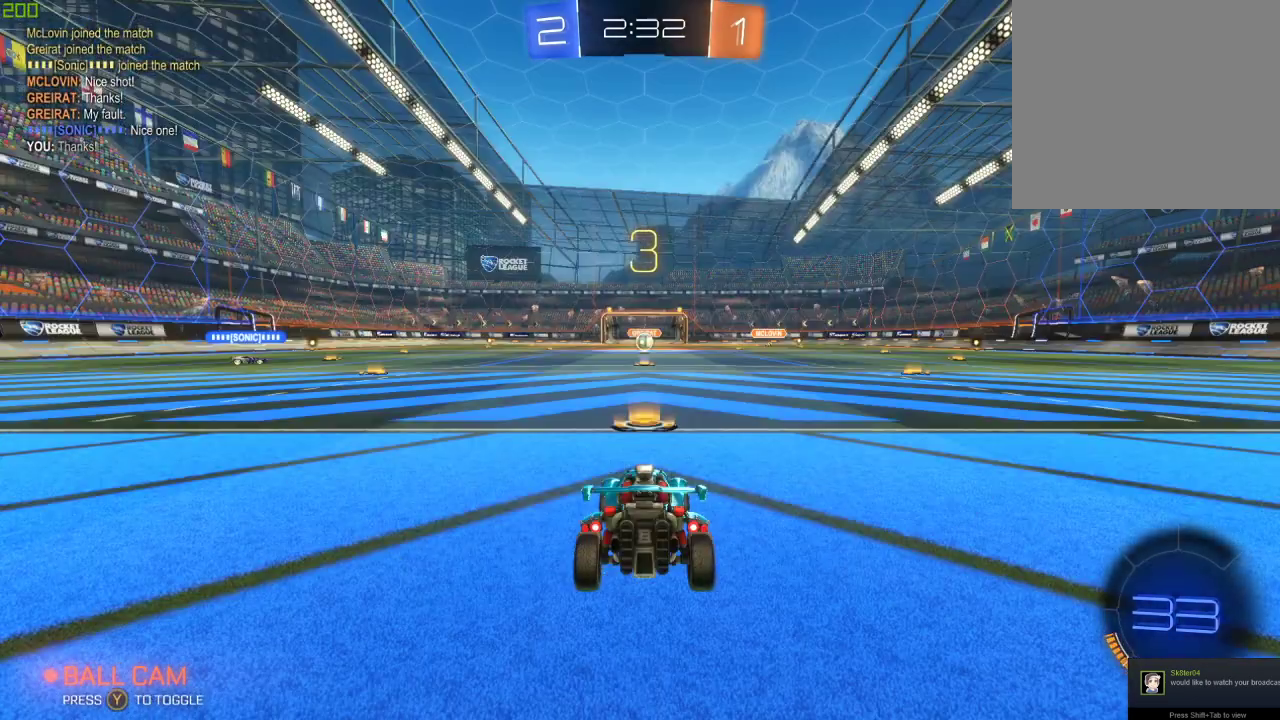
{"buttons": [], "left_stick": "center", "right_stick": "center", "events": []}
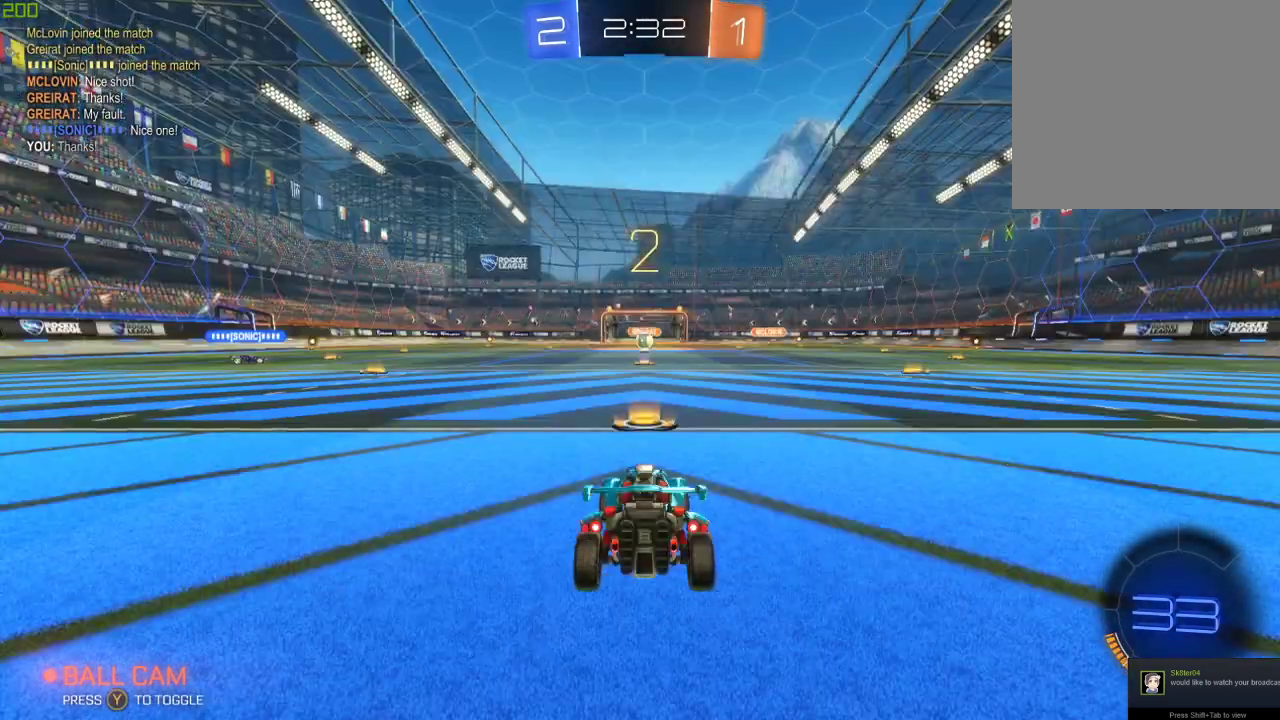
{"buttons": [], "left_stick": "center", "right_stick": "center", "events": []}
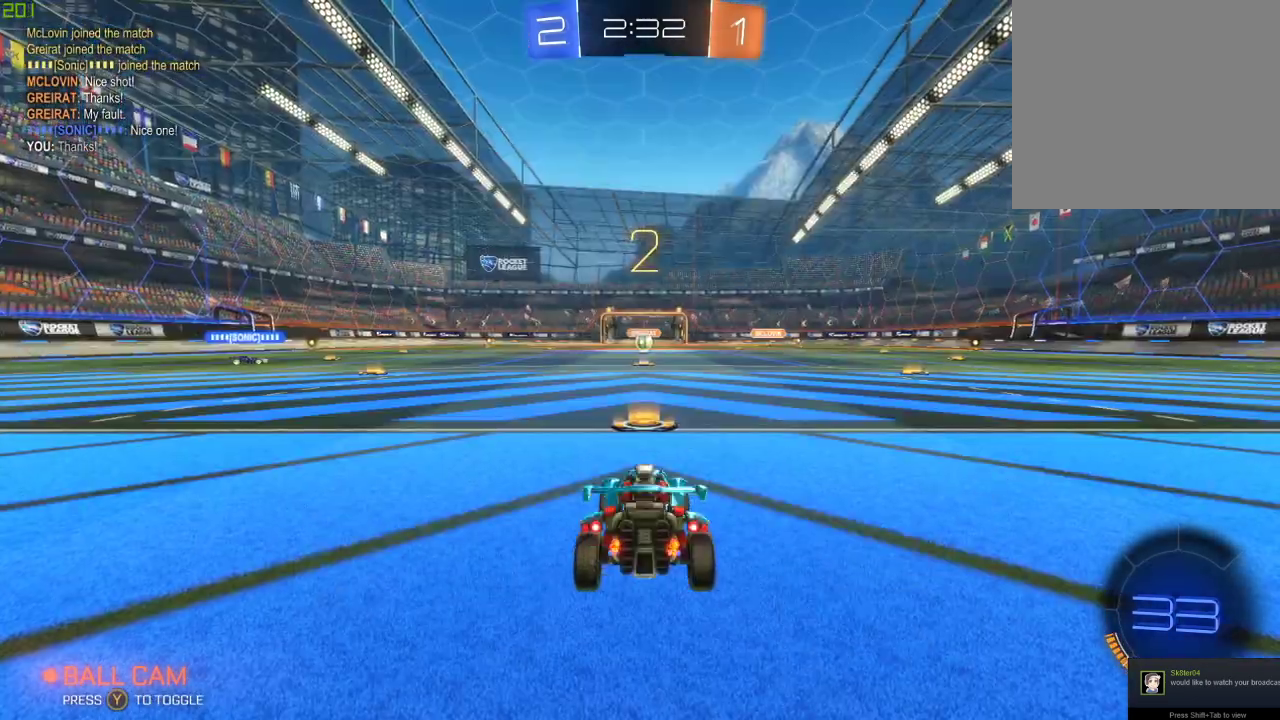
{"buttons": ["Y"], "left_stick": "center", "right_stick": "center", "events": [[500, "Y", "down"]]}
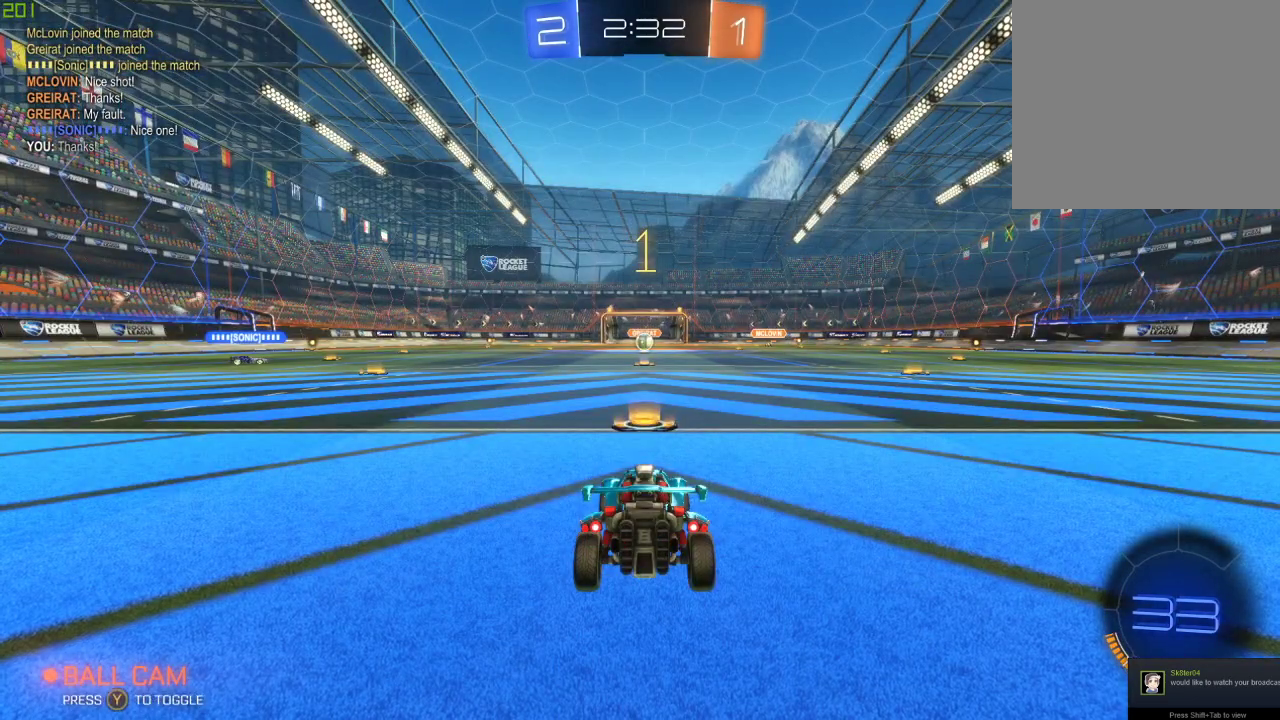
{"buttons": ["B"], "left_stick": "center", "right_stick": "center", "events": [[117, "Y", "up"], [300, "B", "down"]]}
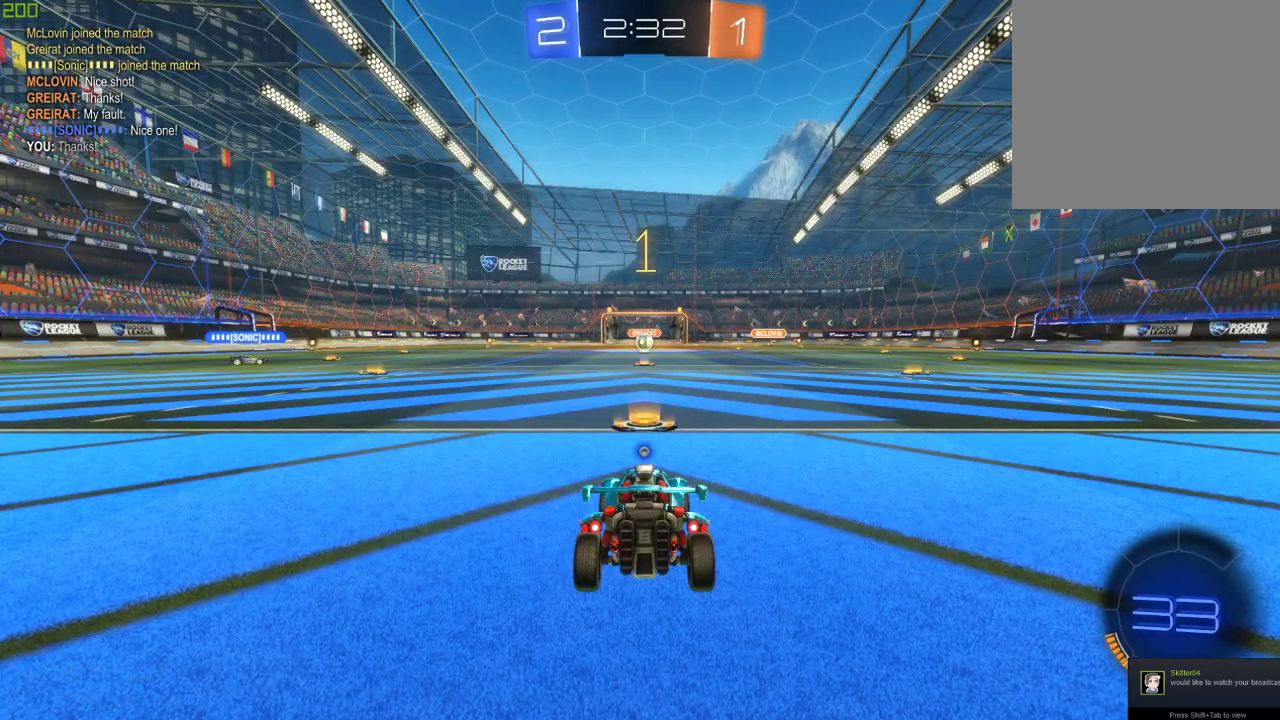
{"buttons": ["B"], "left_stick": "left", "right_stick": "center", "events": [[217, "left_stick", "left"]]}
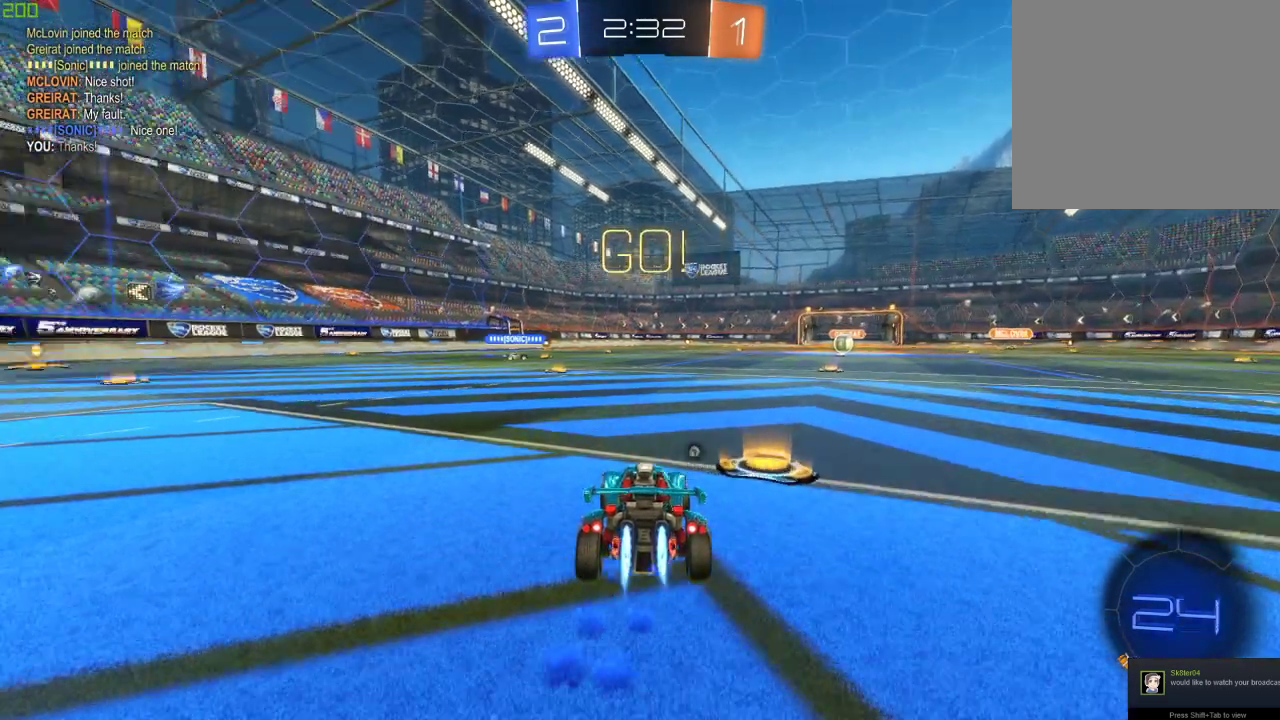
{"buttons": ["B"], "left_stick": "left", "right_stick": "center", "events": [[217, "left_stick", "center"], [317, "left_stick", "left"], [367, "A", "down"], [483, "A", "up"]]}
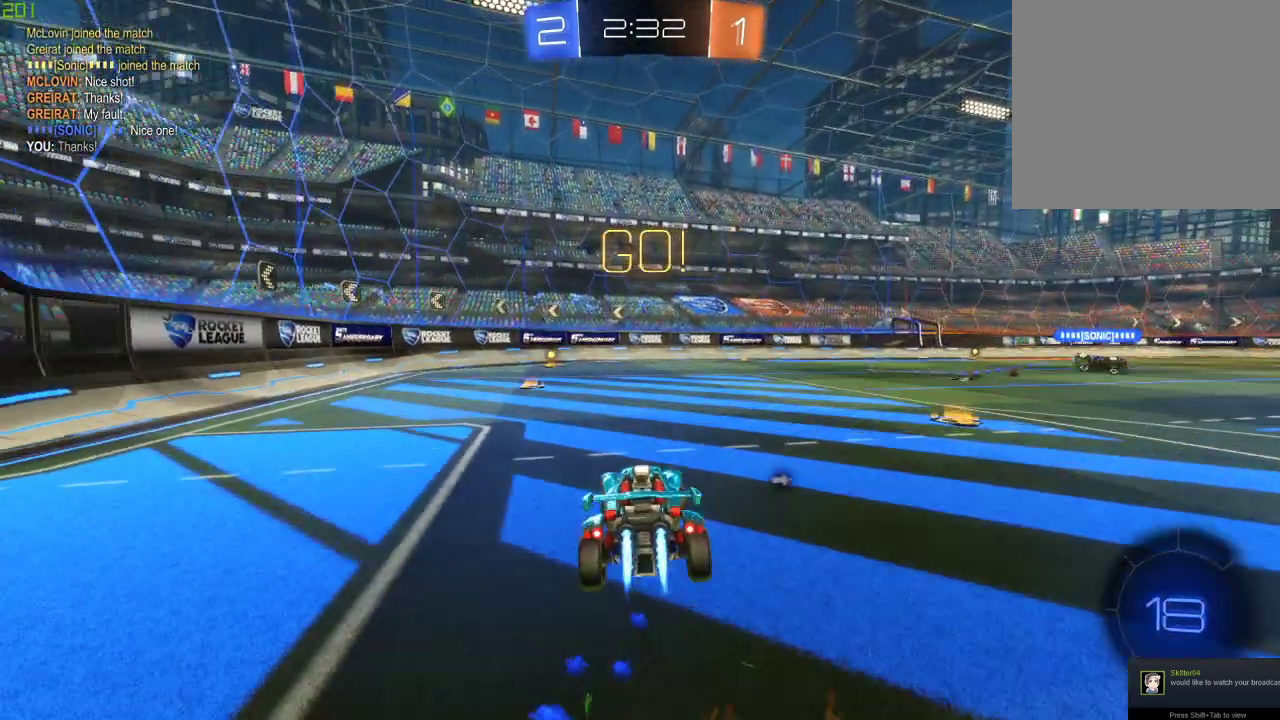
{"buttons": ["Y"], "left_stick": "center", "right_stick": "center", "events": [[50, "A", "down"], [50, "left_stick", "up-left"], [150, "left_stick", "center"], [233, "A", "up"], [400, "B", "up"], [400, "Y", "down"]]}
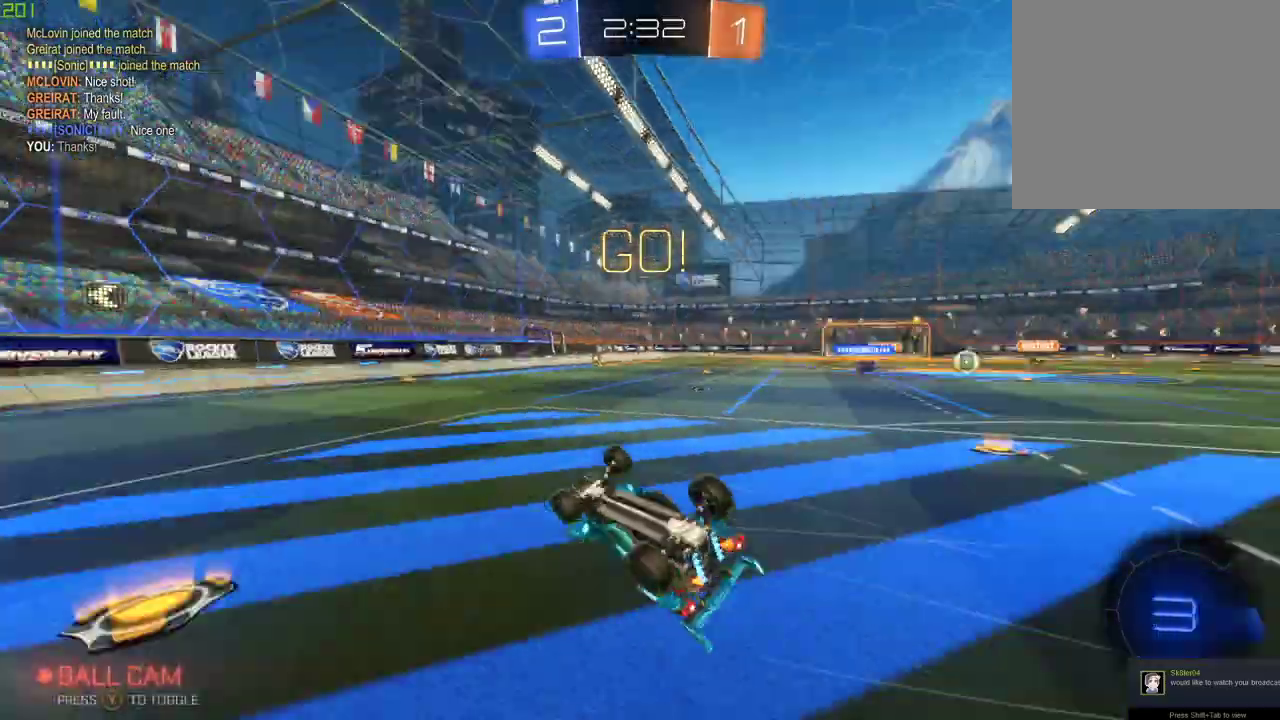
{"buttons": [], "left_stick": "center", "right_stick": "center", "events": [[17, "Y", "up"]]}
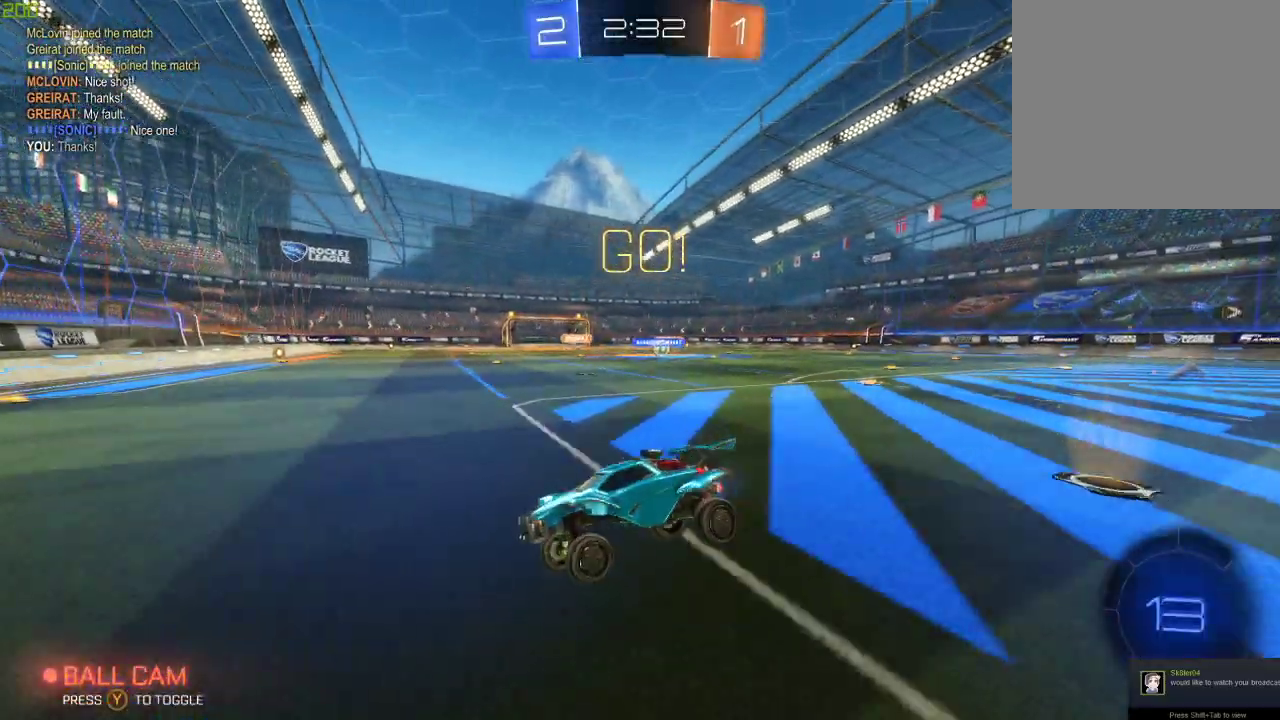
{"buttons": [], "left_stick": "right", "right_stick": "center", "events": [[67, "left_stick", "right"], [133, "X", "down"], [283, "X", "up"]]}
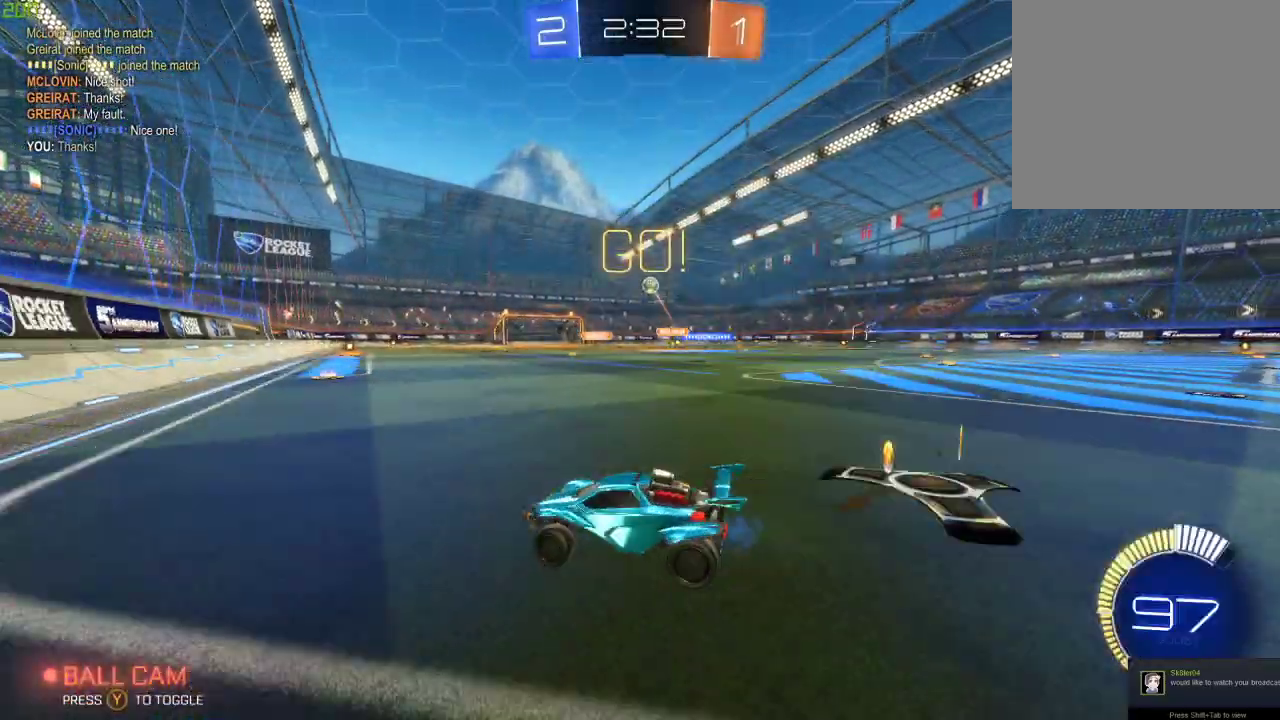
{"buttons": [], "left_stick": "center", "right_stick": "center", "events": [[33, "left_stick", "left"], [83, "B", "down"], [100, "left_stick", "center"], [333, "B", "up"], [400, "left_stick", "right"], [500, "left_stick", "center"]]}
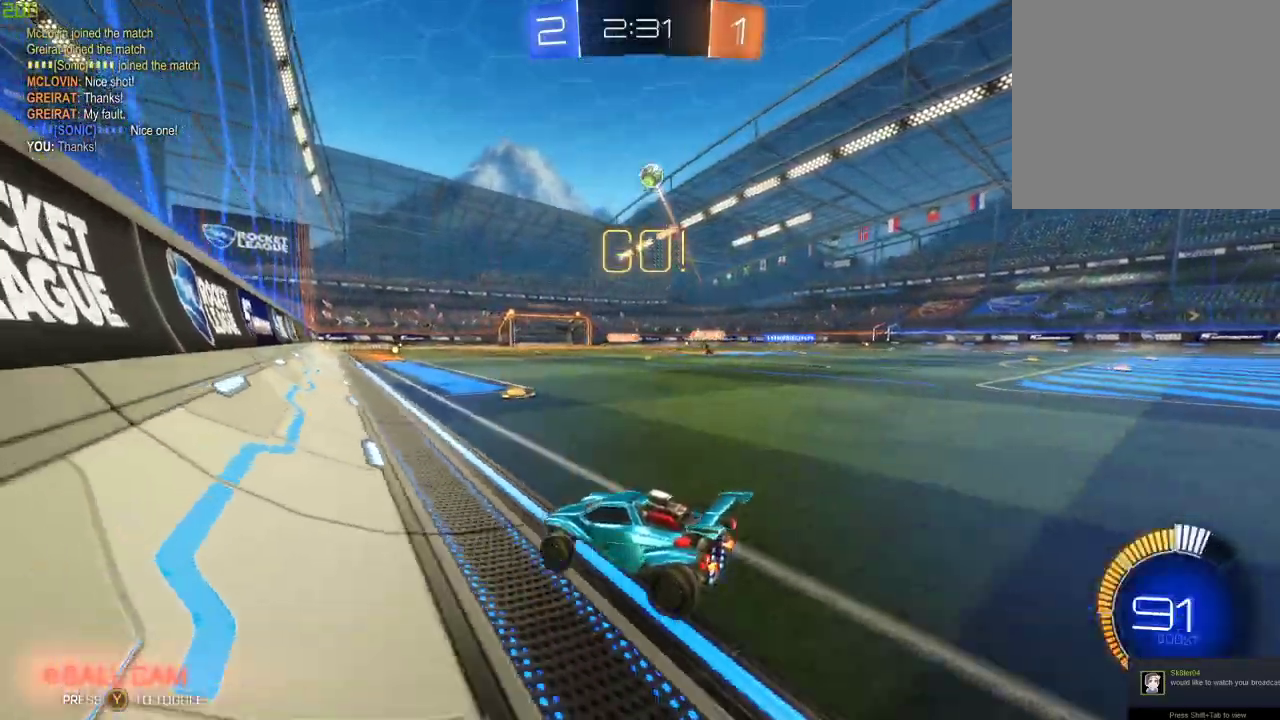
{"buttons": [], "left_stick": "center", "right_stick": "center", "events": [[17, "L2", "down"], [50, "left_stick", "left"], [200, "L2", "up"], [317, "left_stick", "center"]]}
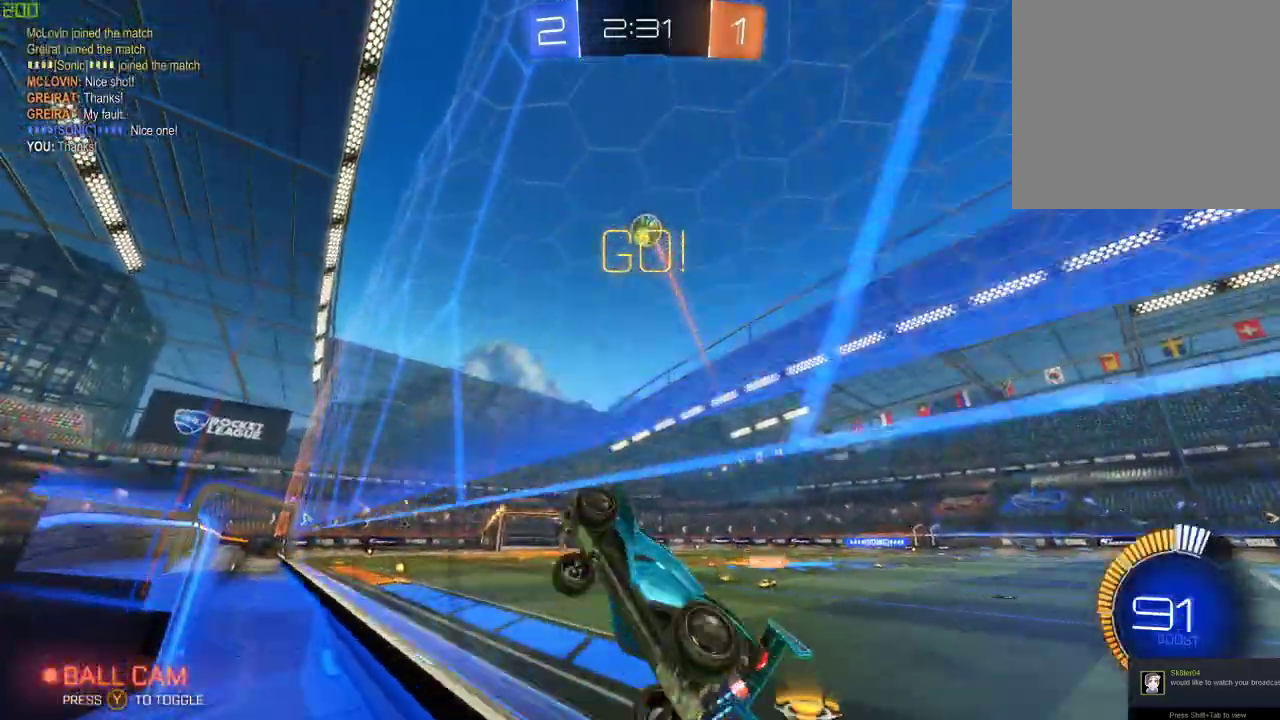
{"buttons": ["B"], "left_stick": "center", "right_stick": "center", "events": [[133, "left_stick", "left"], [250, "left_stick", "center"], [400, "B", "down"]]}
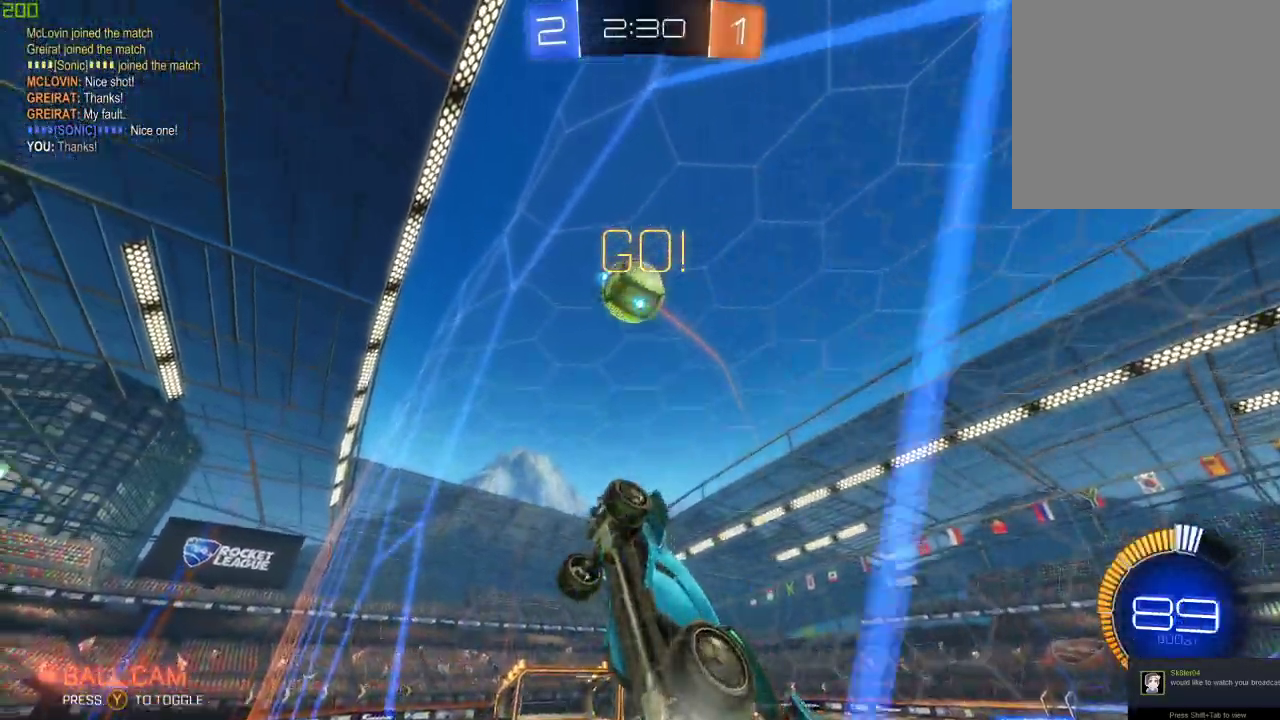
{"buttons": ["A"], "left_stick": "right", "right_stick": "center", "events": [[83, "A", "down"], [150, "left_stick", "down-left"], [200, "A", "up"], [300, "A", "down"], [300, "left_stick", "right"], [500, "B", "up"]]}
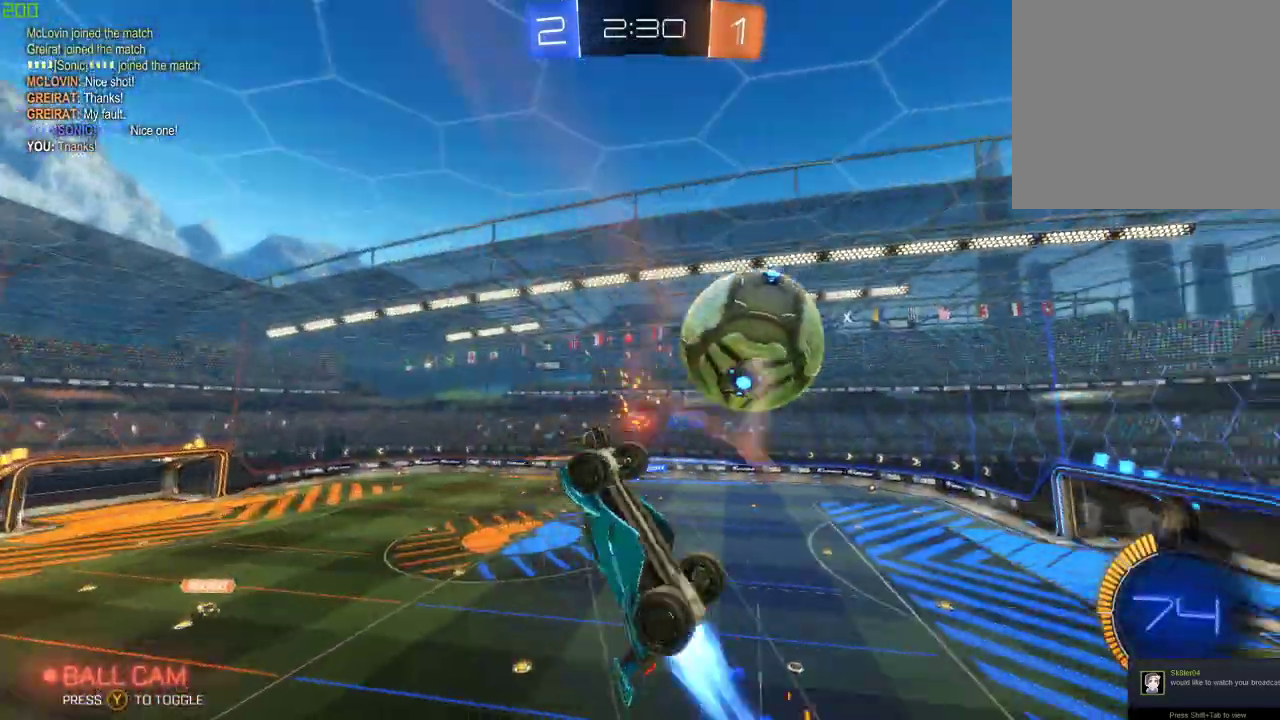
{"buttons": [], "left_stick": "down", "right_stick": "center", "events": [[33, "A", "up"], [267, "left_stick", "down-right"], [333, "left_stick", "down"]]}
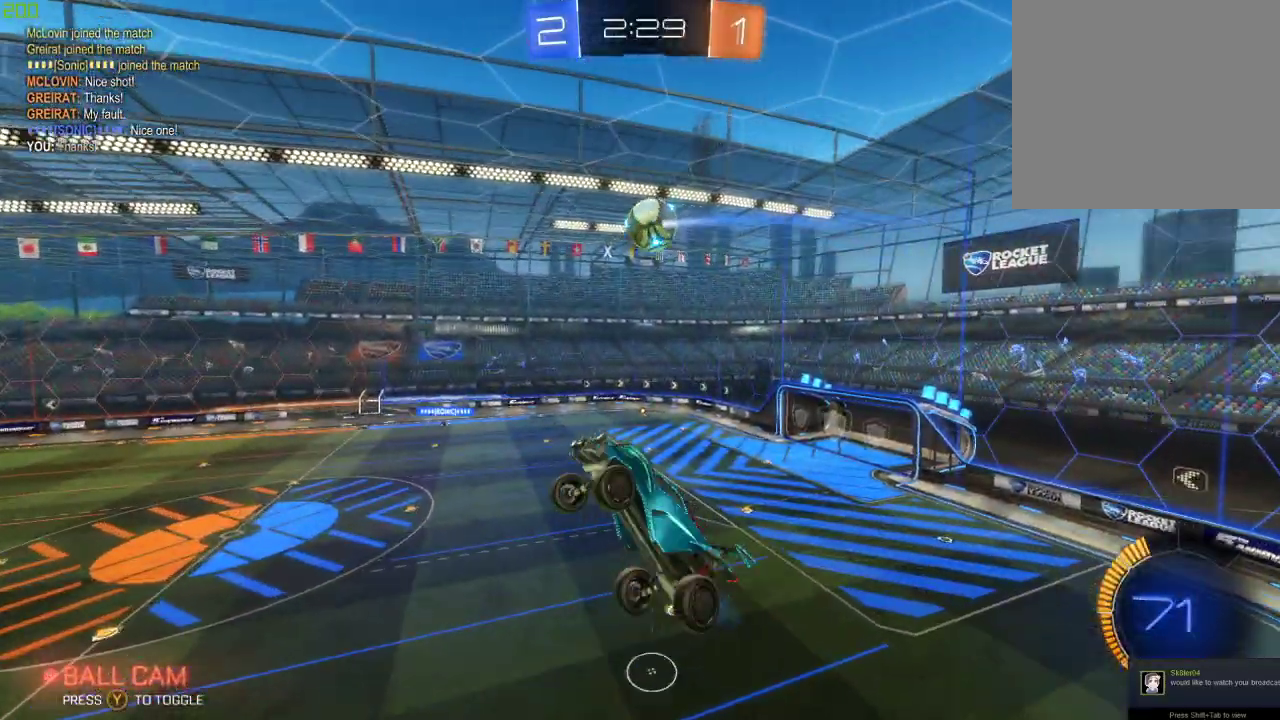
{"buttons": ["X"], "left_stick": "down-right", "right_stick": "center", "events": [[33, "X", "down"], [283, "left_stick", "down-right"]]}
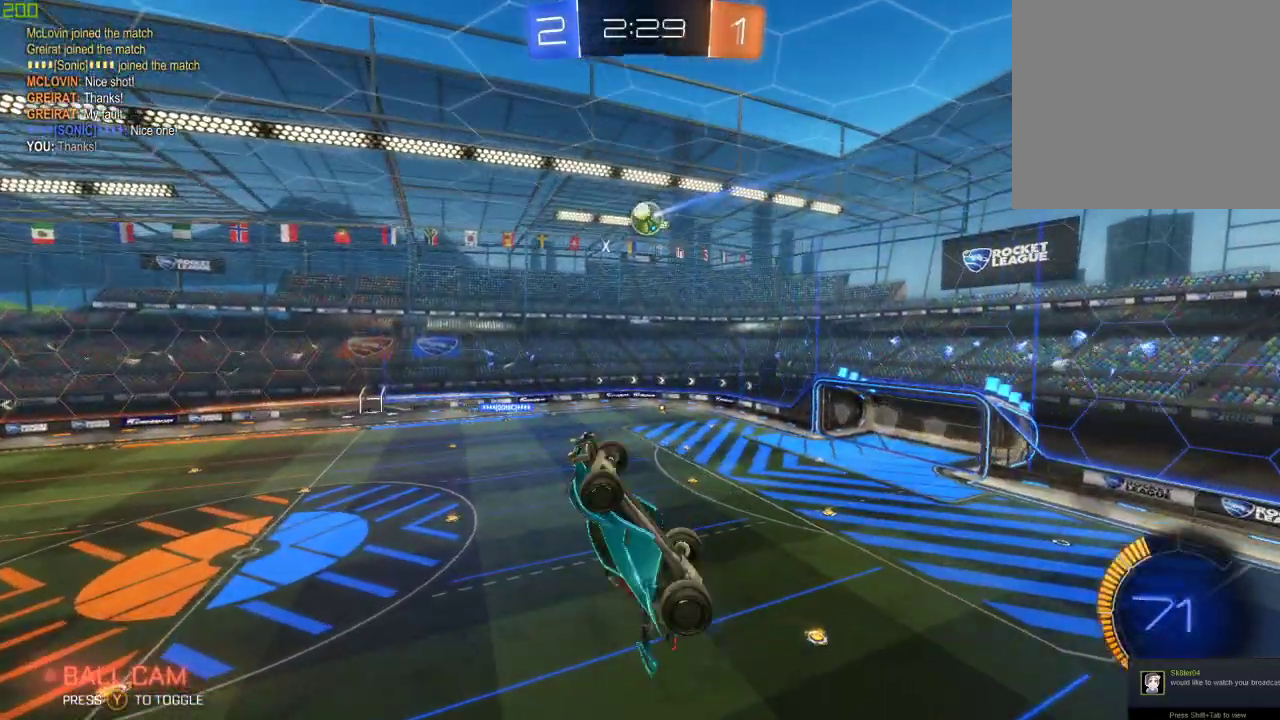
{"buttons": [], "left_stick": "center", "right_stick": "center", "events": [[33, "left_stick", "right"], [267, "left_stick", "up-right"], [350, "X", "up"], [367, "left_stick", "center"]]}
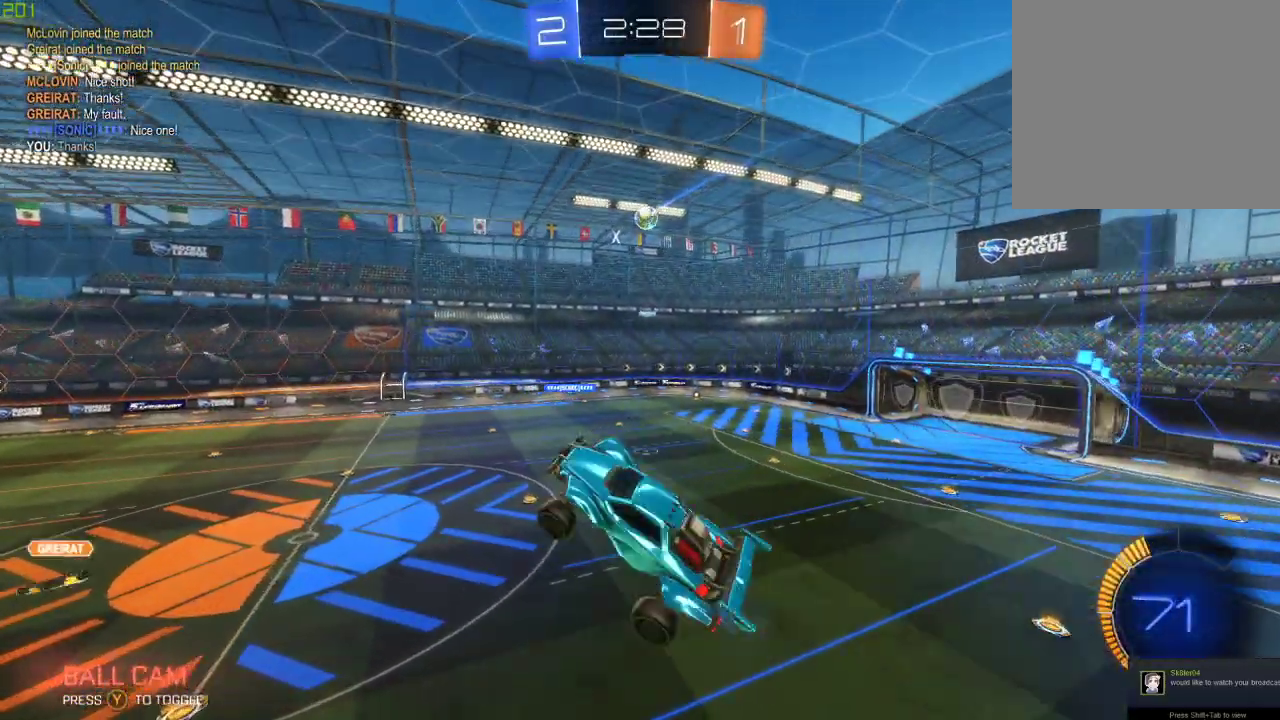
{"buttons": [], "left_stick": "center", "right_stick": "center", "events": [[117, "left_stick", "right"], [167, "left_stick", "down-right"], [317, "left_stick", "left"], [333, "X", "down"], [483, "X", "up"], [483, "left_stick", "center"]]}
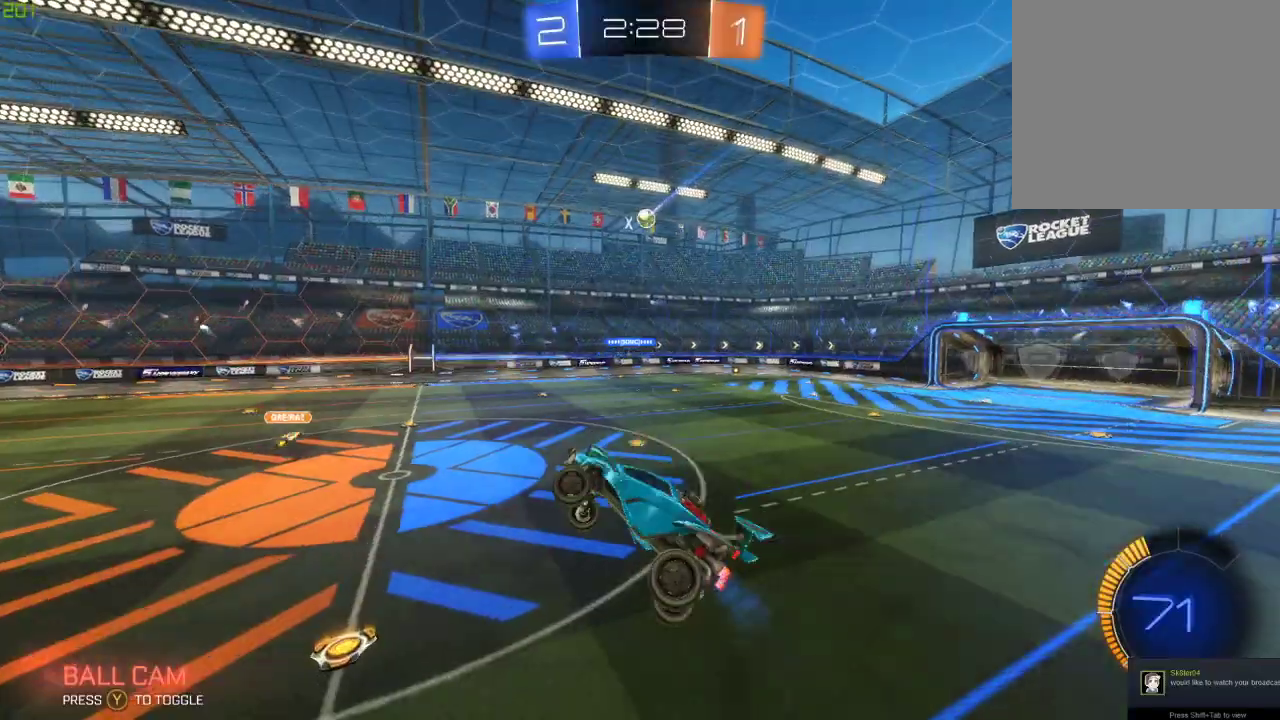
{"buttons": [], "left_stick": "right", "right_stick": "center", "events": [[183, "left_stick", "right"]]}
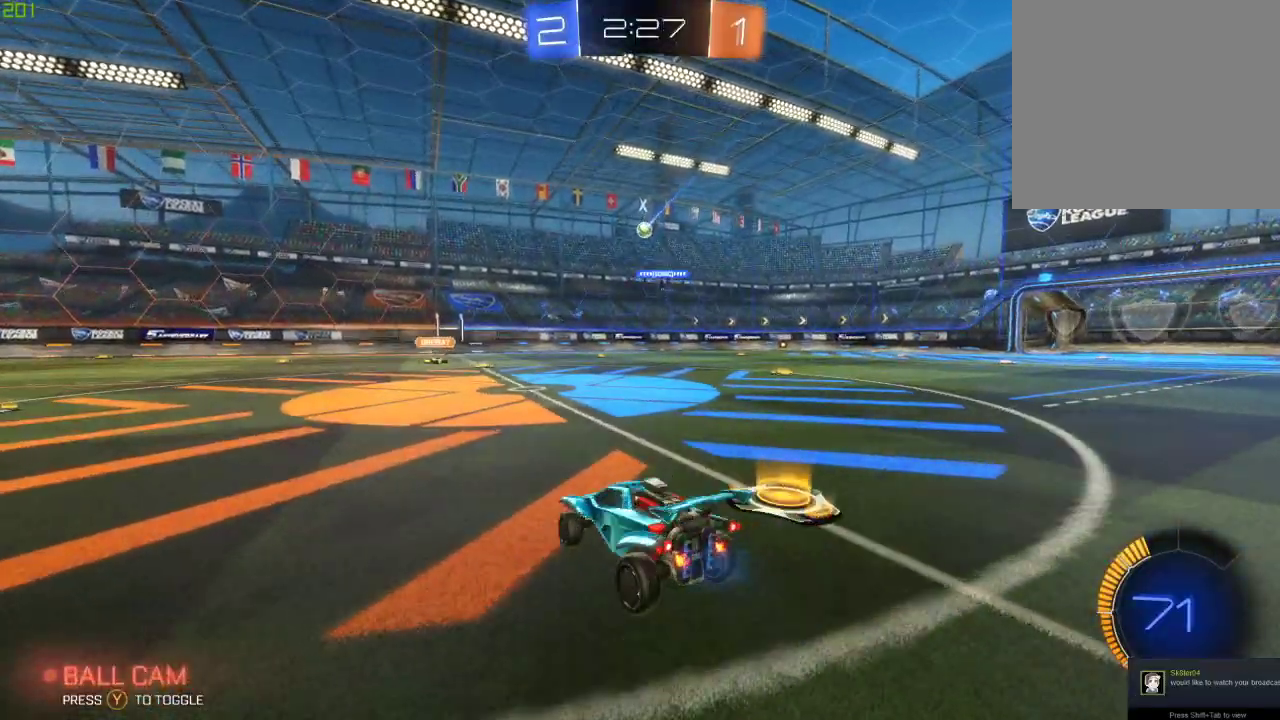
{"buttons": [], "left_stick": "center", "right_stick": "center", "events": [[450, "left_stick", "center"]]}
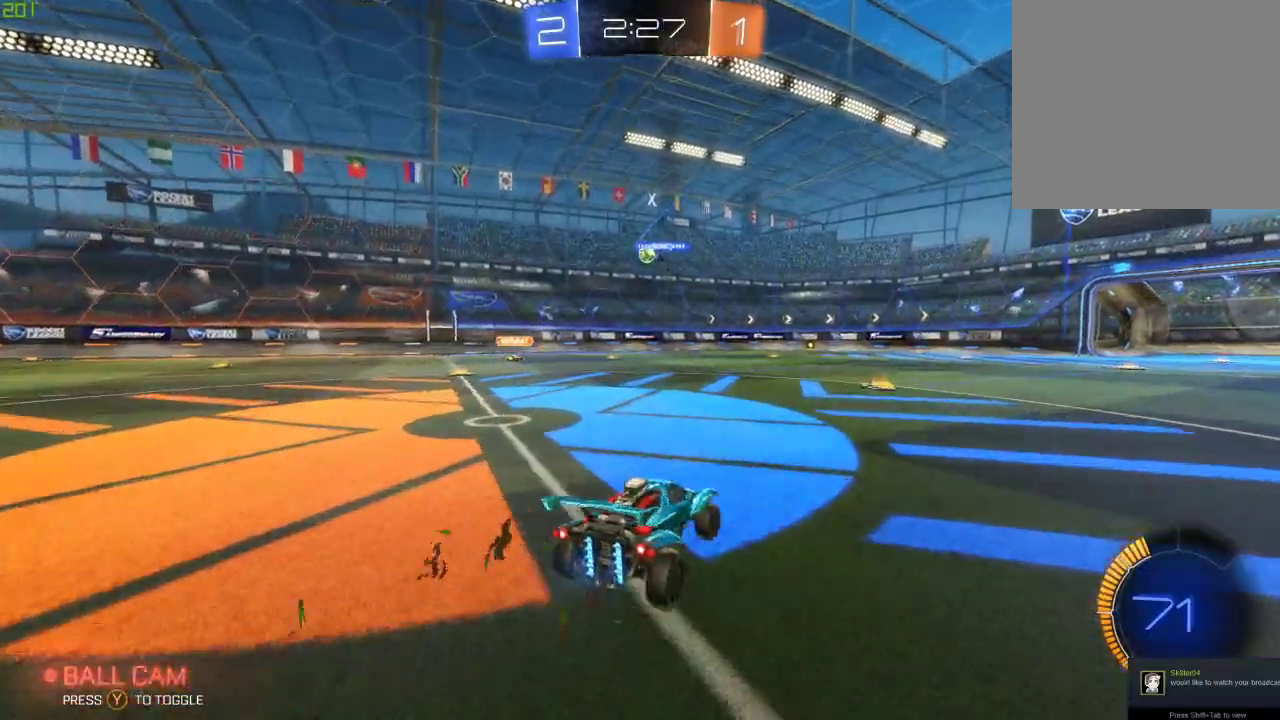
{"buttons": ["B"], "left_stick": "center", "right_stick": "center", "events": [[200, "B", "down"], [367, "left_stick", "right"], [467, "left_stick", "center"]]}
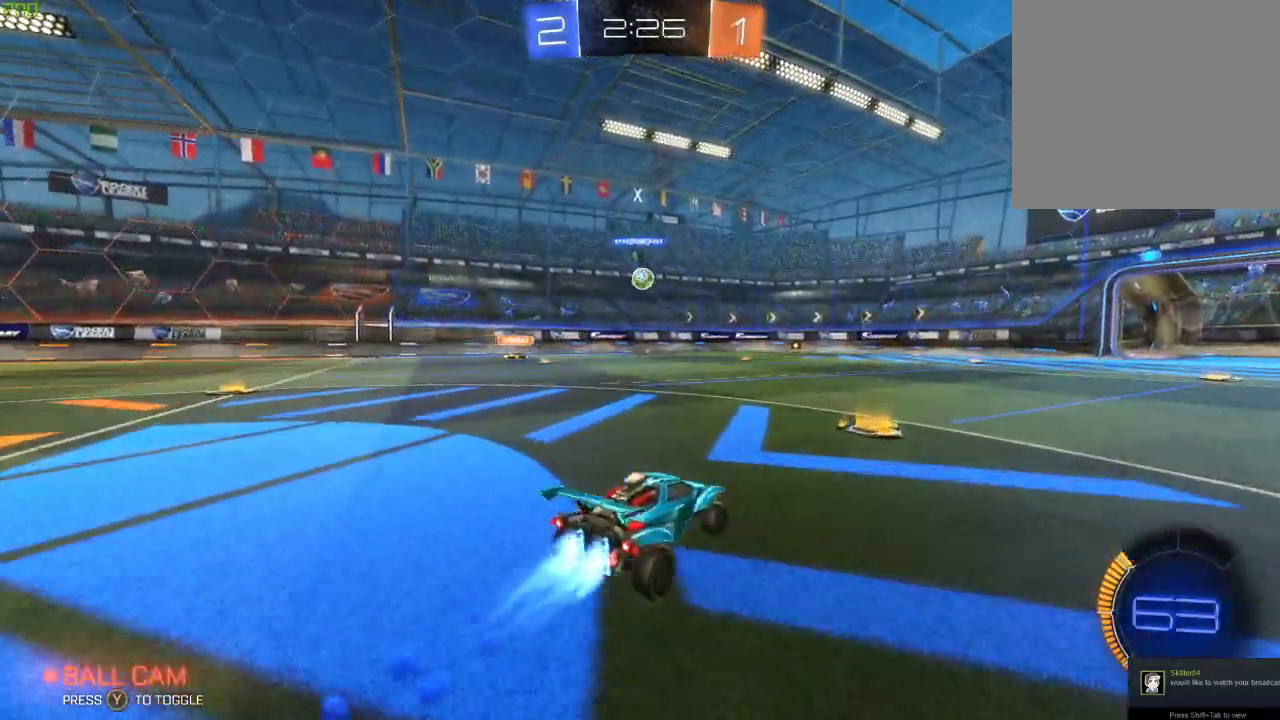
{"buttons": ["B"], "left_stick": "center", "right_stick": "center", "events": [[50, "left_stick", "right"], [167, "left_stick", "center"], [333, "left_stick", "right"], [500, "left_stick", "center"]]}
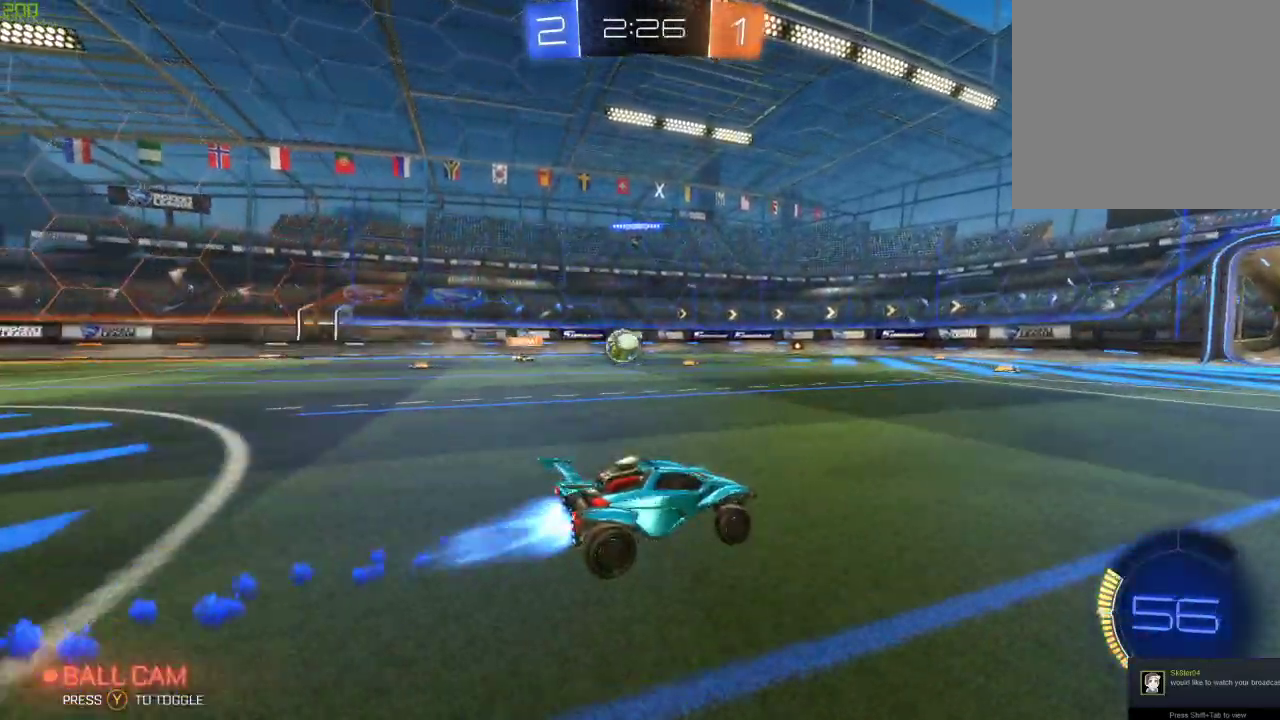
{"buttons": [], "left_stick": "left", "right_stick": "center", "events": [[167, "B", "up"], [433, "left_stick", "left"]]}
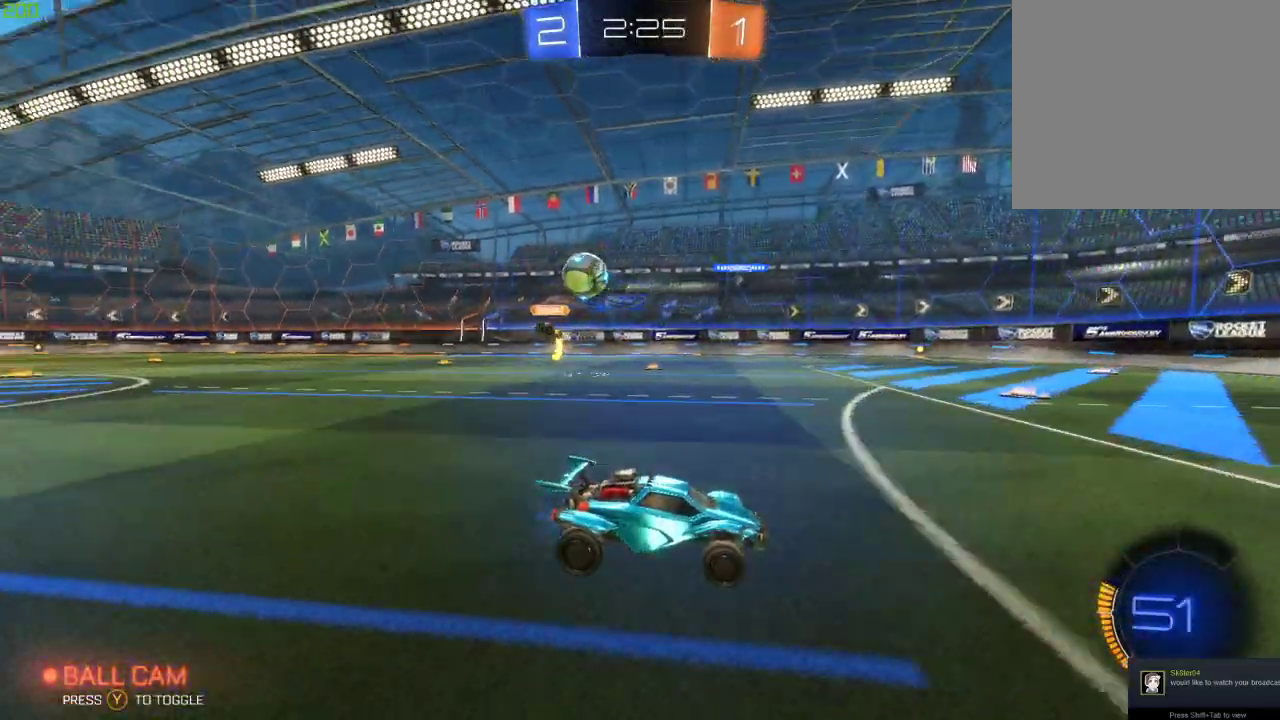
{"buttons": ["X"], "left_stick": "right", "right_stick": "center", "events": [[217, "left_stick", "center"], [283, "left_stick", "right"], [383, "X", "down"]]}
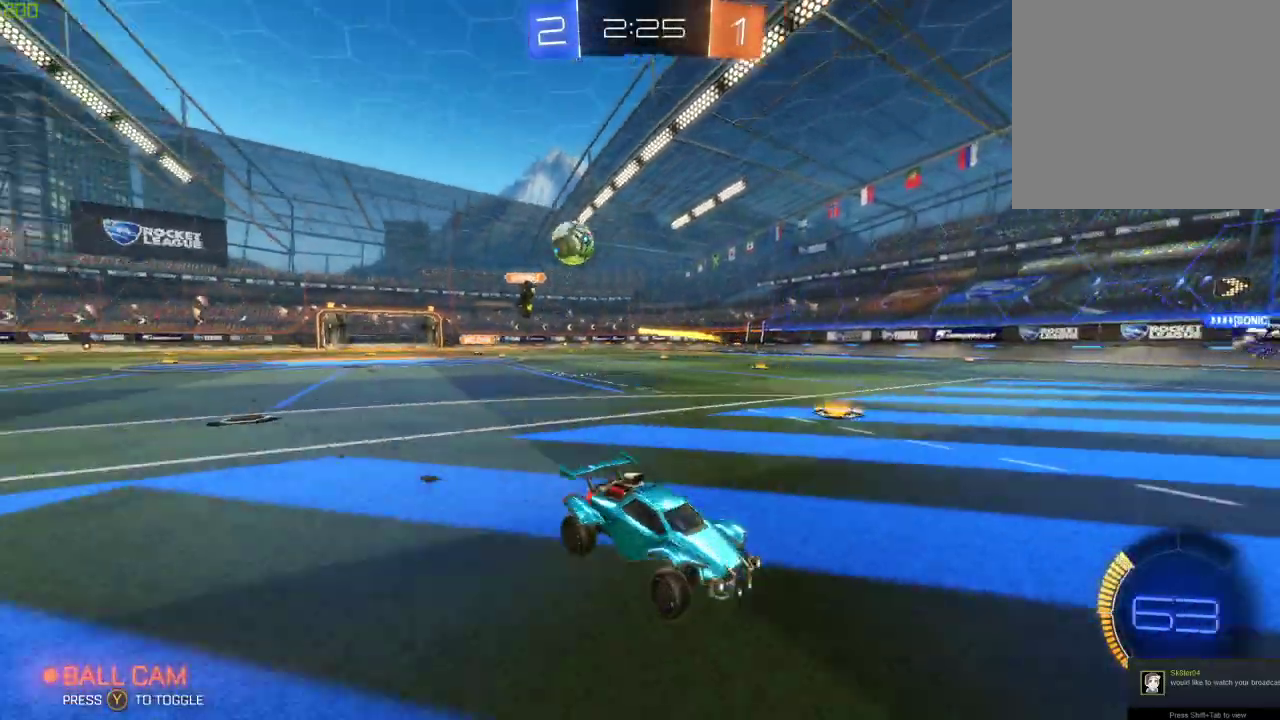
{"buttons": ["B"], "left_stick": "right", "right_stick": "center", "events": [[117, "X", "up"], [250, "B", "down"]]}